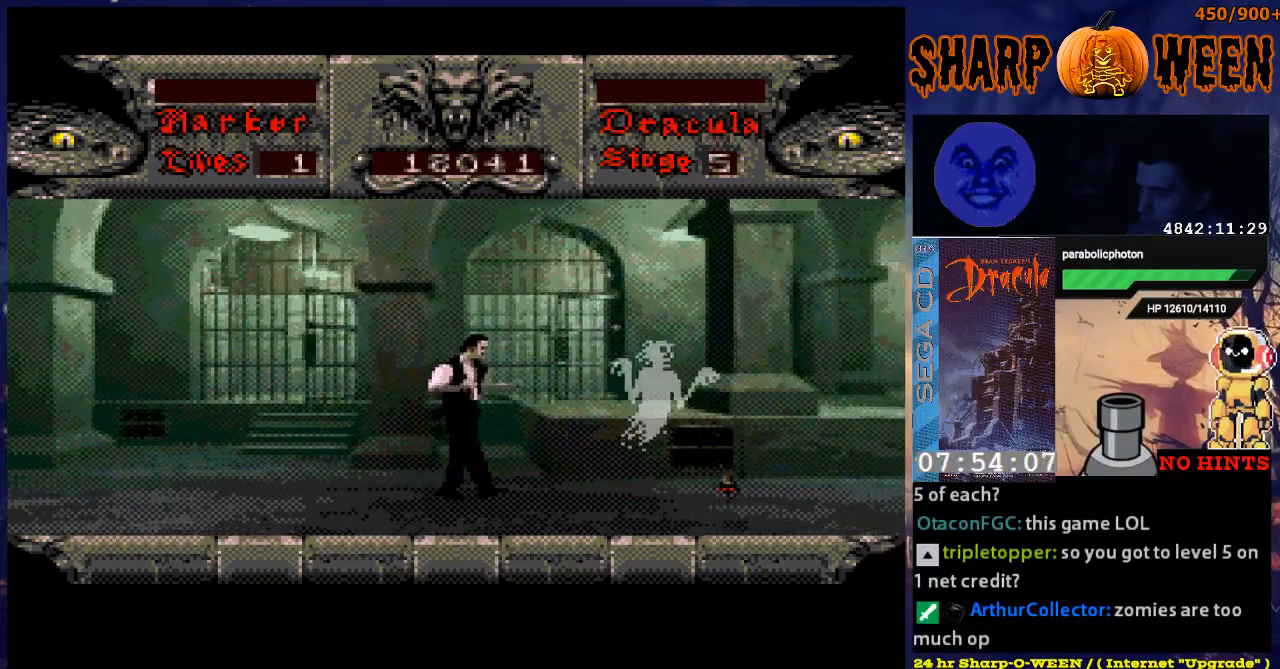
Gameplay with a controller (Xbox layout); each line is a JSON object with the inputs held at the frame after it. "events" lists button and stick changes between this image and that frame as [ms after this image, input, new state], when the widget could be followed in between. Not read: L1 L2 L3 R1 R2 R3.
{"buttons": ["DPAD_RIGHT"], "events": [[468, "C", "down"], [502, "C", "up"]]}
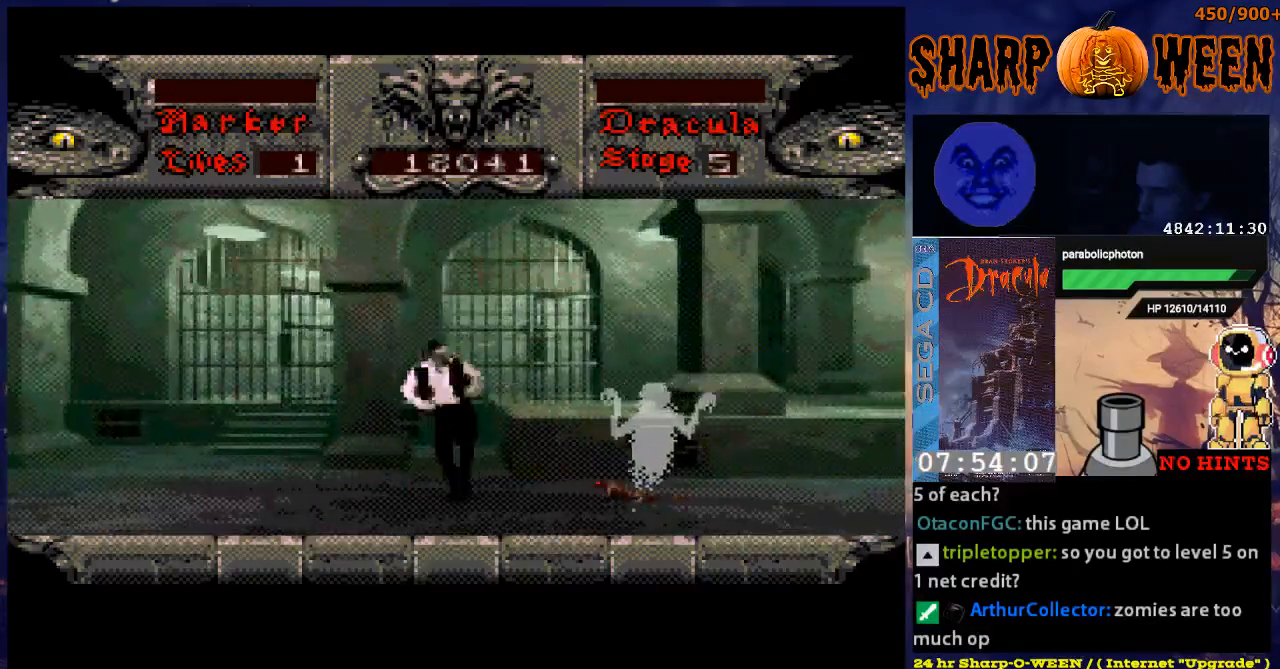
{"buttons": ["DPAD_RIGHT"], "events": [[150, "C", "down"], [351, "C", "up"], [401, "C", "down"], [502, "C", "up"]]}
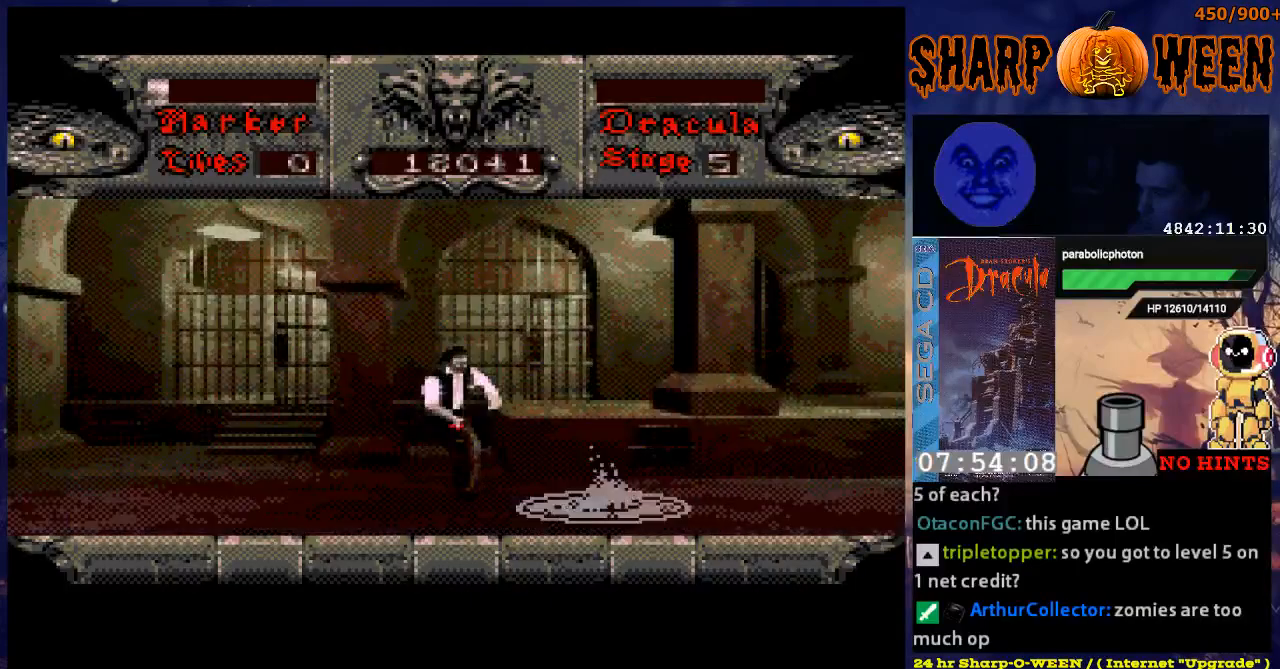
{"buttons": [], "events": [[50, "C", "down"], [150, "C", "up"], [201, "C", "down"], [401, "C", "up"], [452, "DPAD_RIGHT", "up"]]}
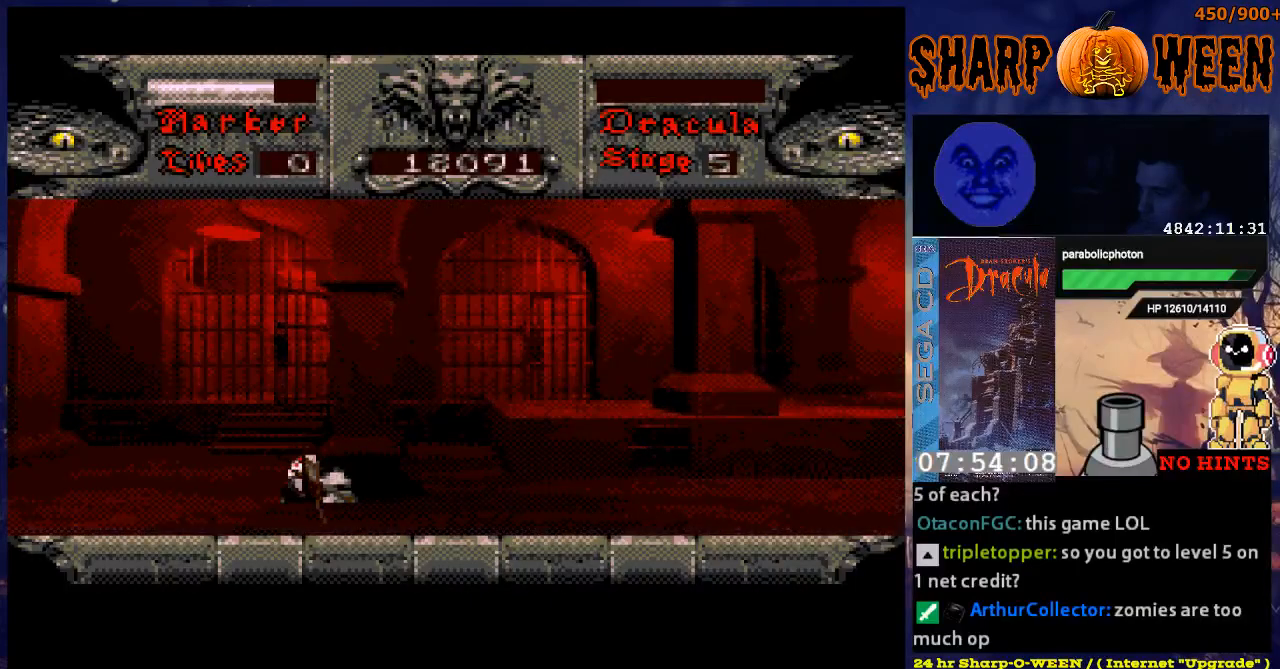
{"buttons": [], "events": [[301, "START", "down"], [502, "START", "up"]]}
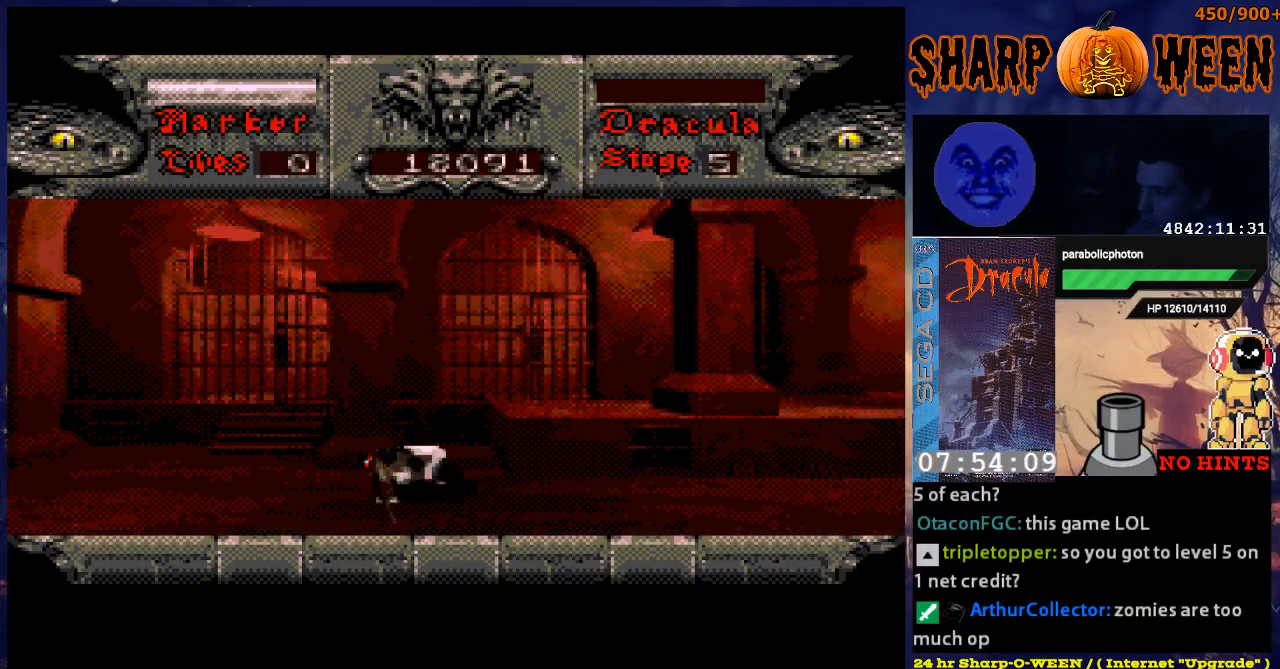
{"buttons": ["DPAD_RIGHT"], "events": [[384, "DPAD_RIGHT", "down"]]}
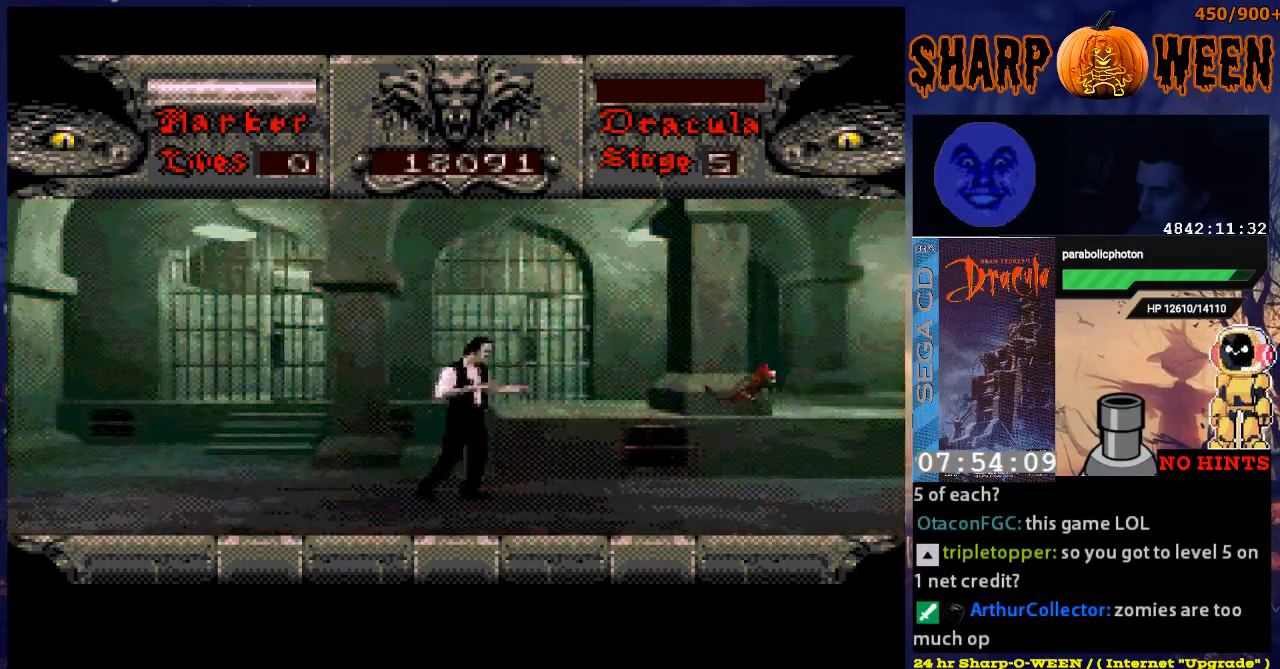
{"buttons": ["DPAD_RIGHT"], "events": []}
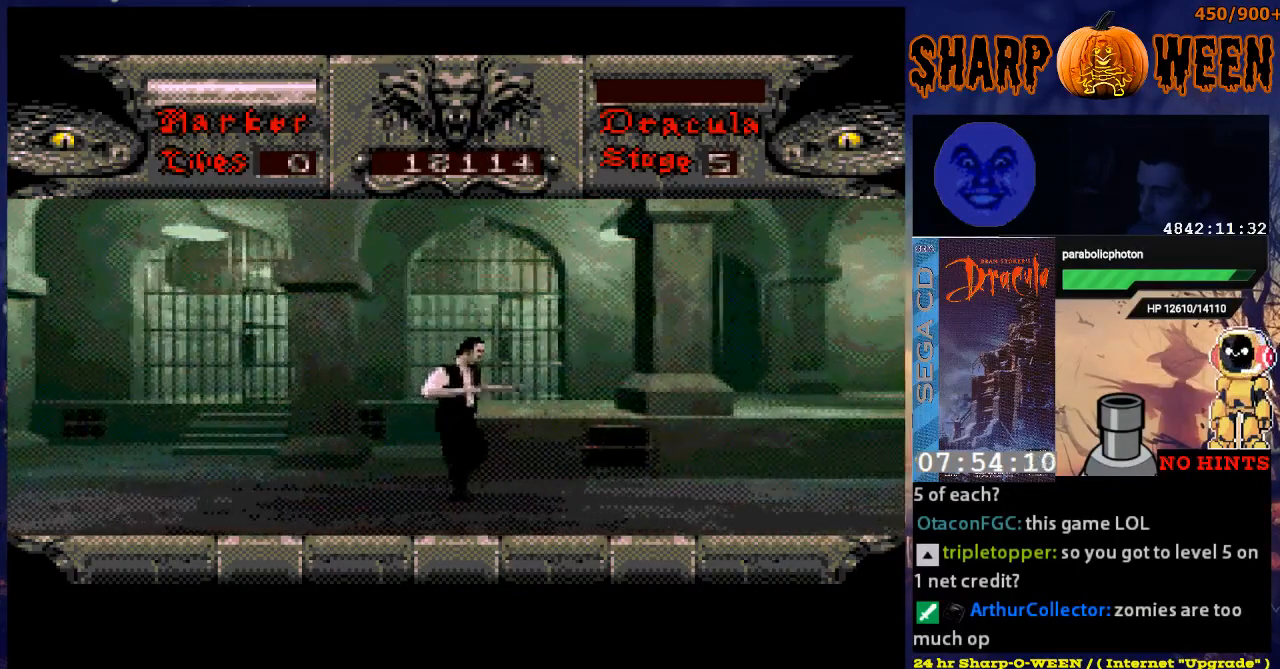
{"buttons": ["DPAD_RIGHT"], "events": []}
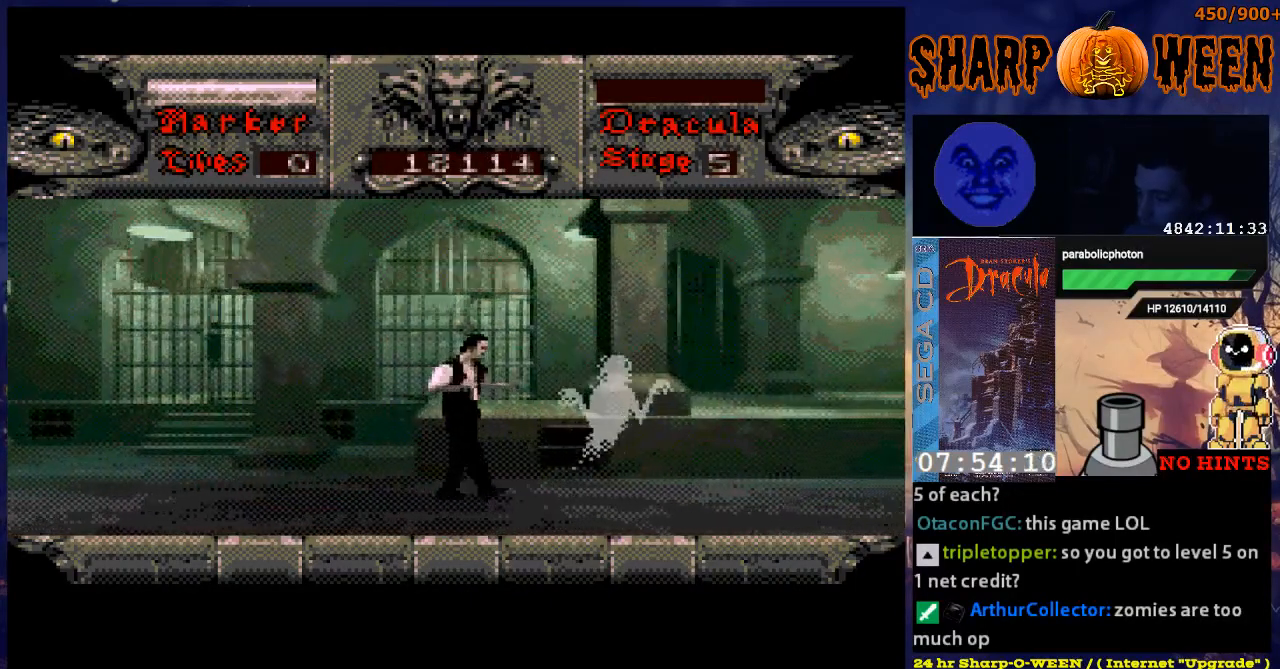
{"buttons": ["C", "DPAD_RIGHT"], "events": [[67, "C", "down"], [435, "C", "up"], [485, "C", "down"]]}
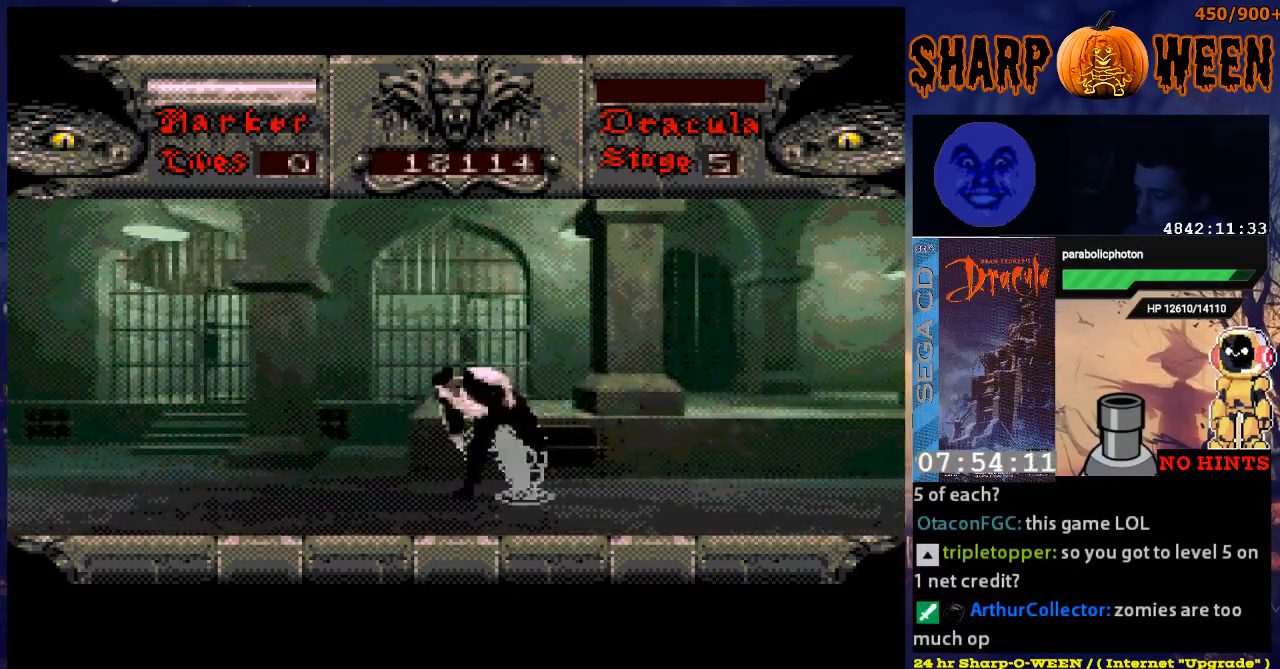
{"buttons": [], "events": [[101, "C", "up"], [151, "C", "down"], [201, "C", "up"], [285, "DPAD_RIGHT", "up"]]}
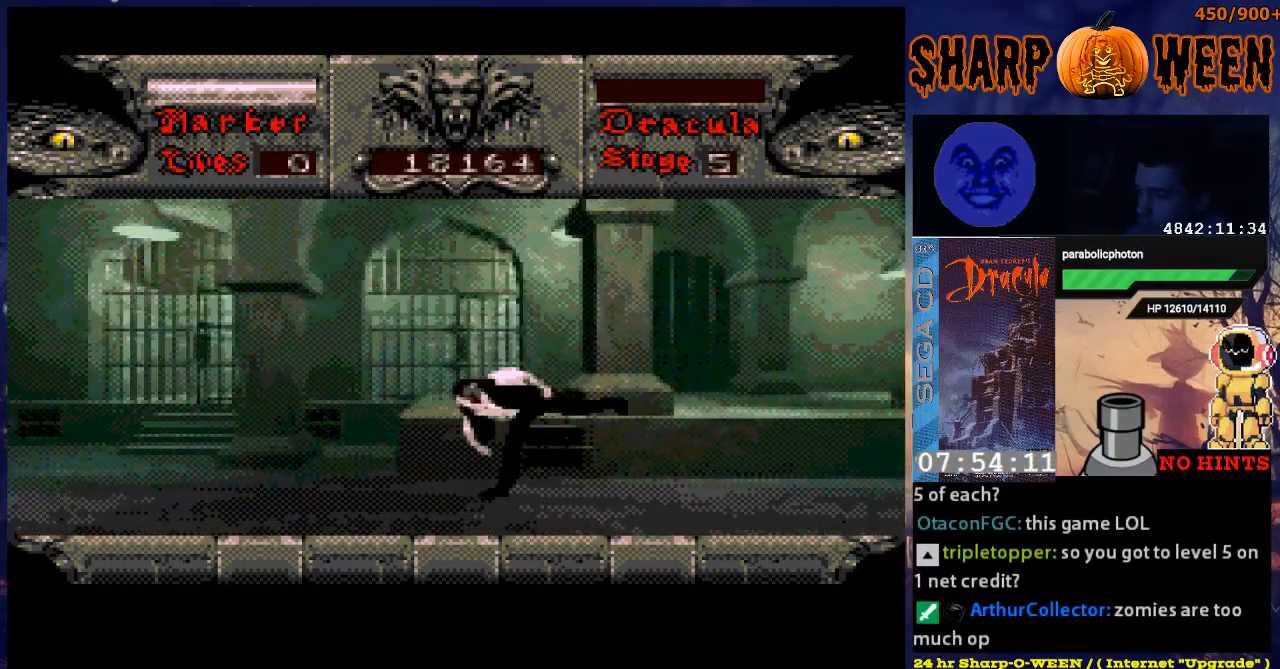
{"buttons": ["A", "DPAD_RIGHT"], "events": [[51, "DPAD_RIGHT", "down"], [184, "A", "down"], [285, "A", "up"], [335, "A", "down"]]}
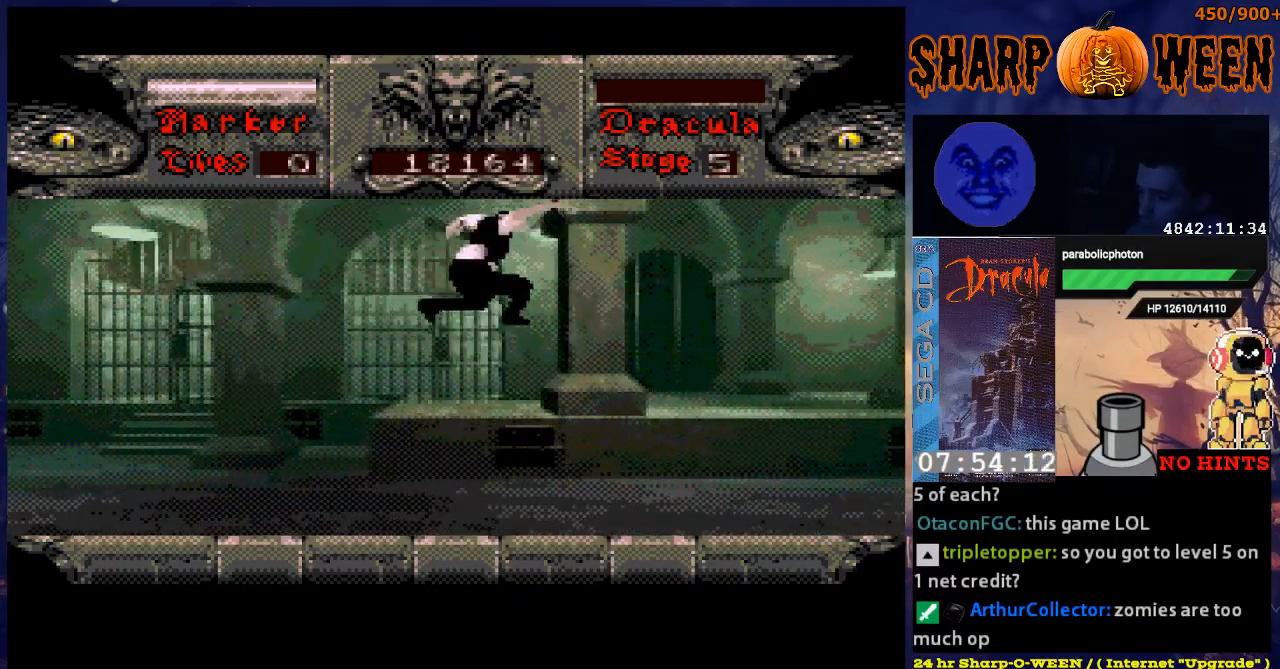
{"buttons": ["DPAD_RIGHT"], "events": [[184, "A", "up"]]}
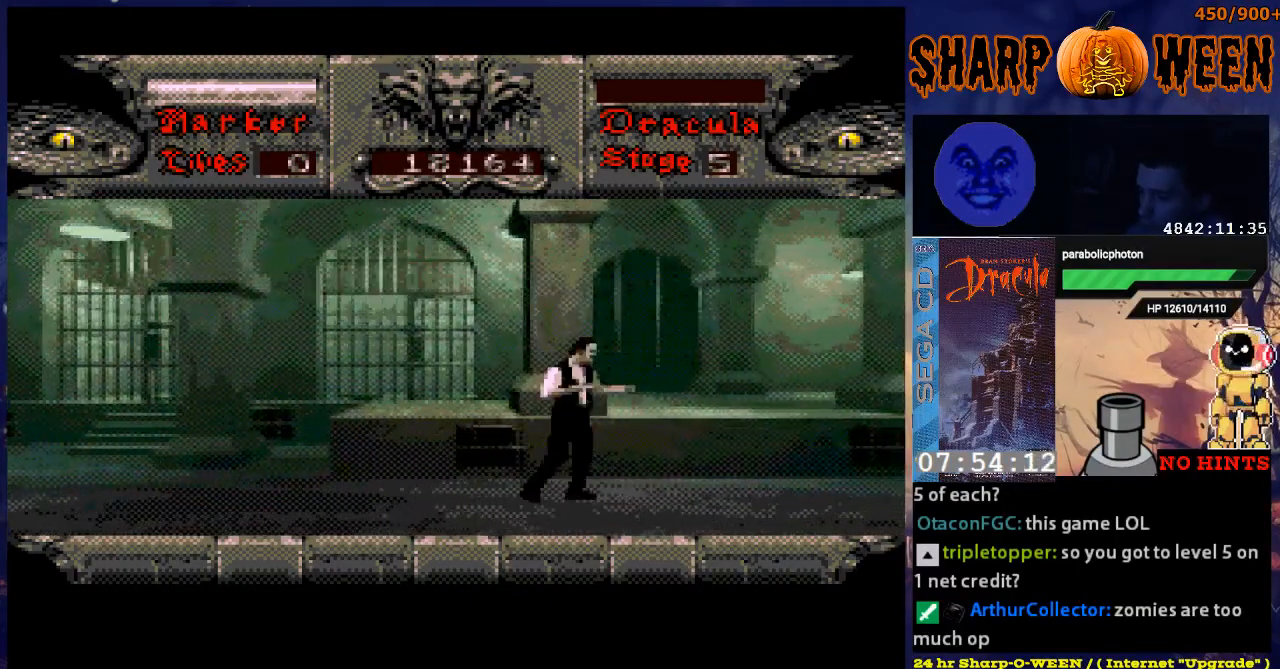
{"buttons": ["DPAD_RIGHT"], "events": []}
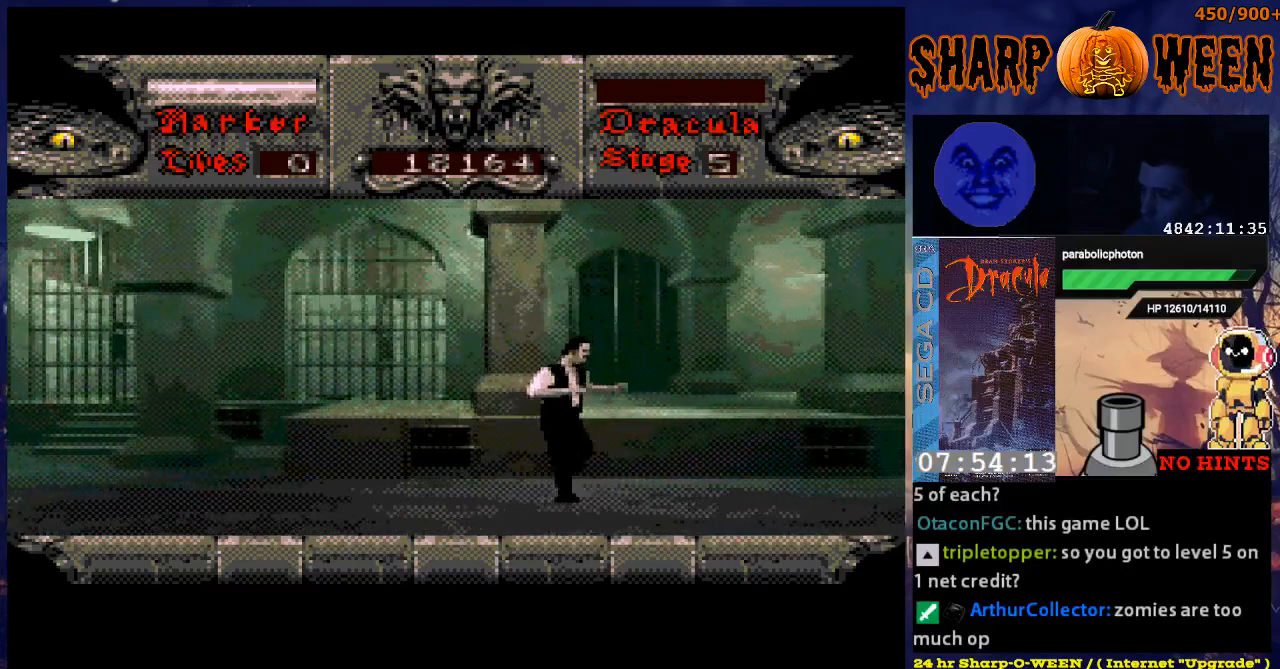
{"buttons": ["DPAD_RIGHT"], "events": []}
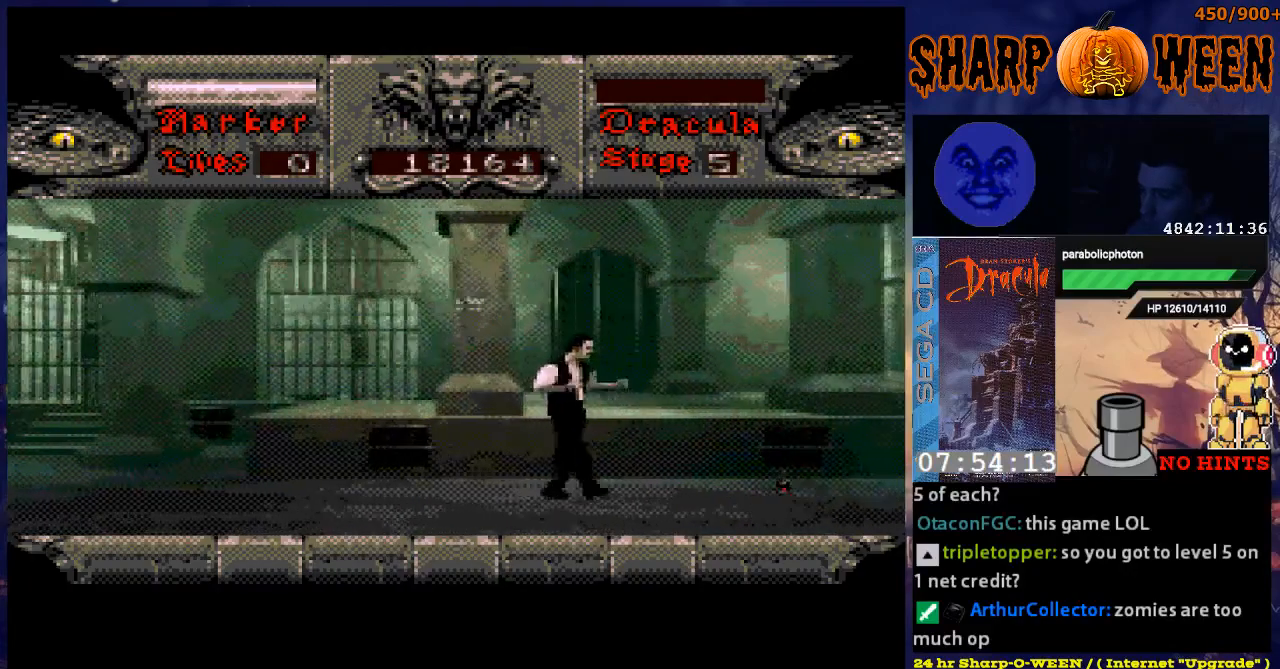
{"buttons": ["DPAD_RIGHT"], "events": []}
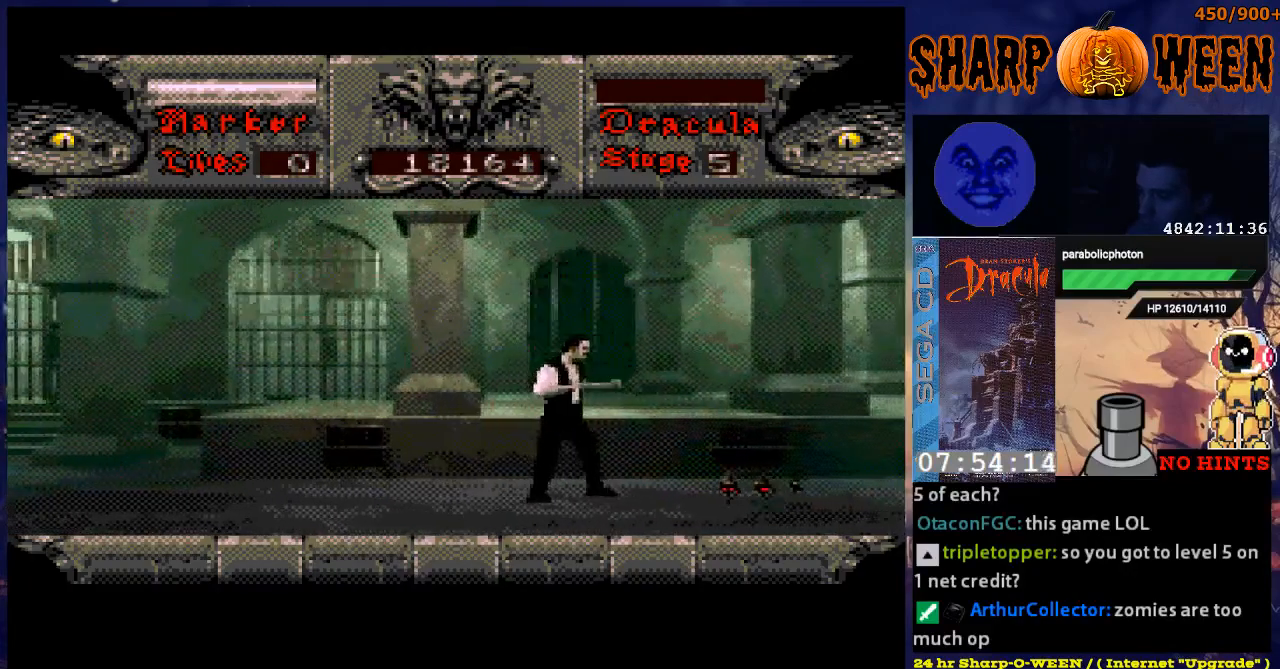
{"buttons": ["C"], "events": [[234, "DPAD_RIGHT", "up"], [334, "C", "down"], [435, "C", "up"], [485, "C", "down"]]}
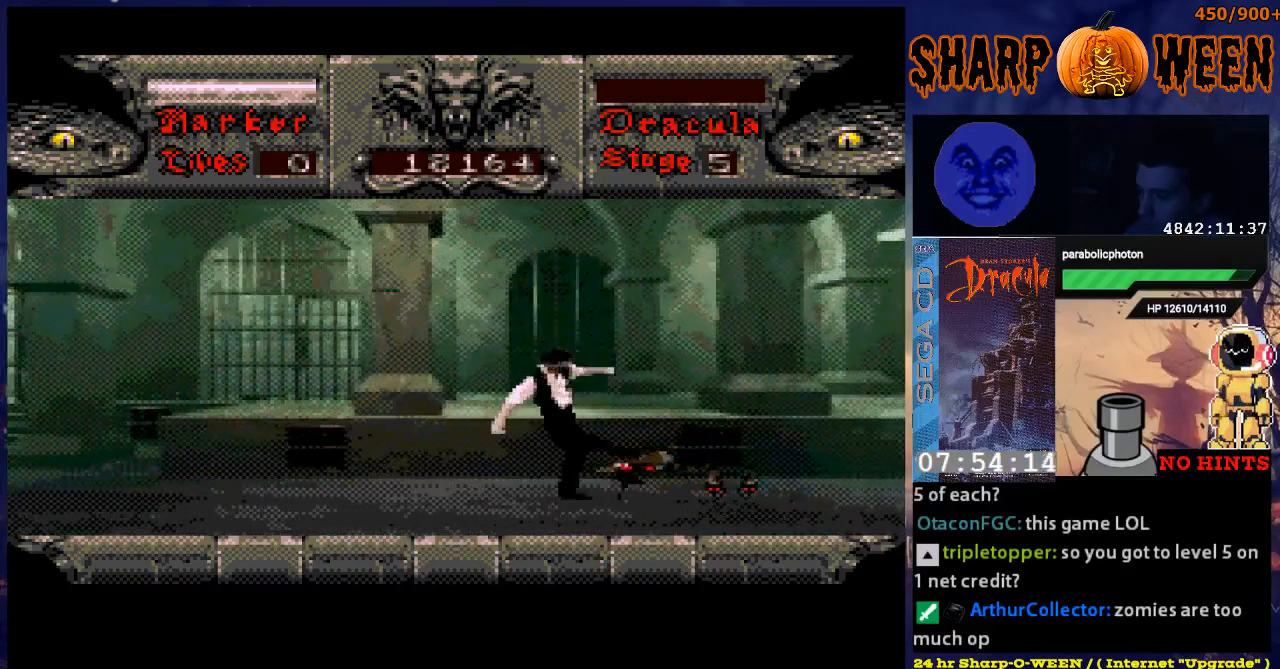
{"buttons": [], "events": [[33, "C", "up"], [133, "C", "down"], [184, "C", "up"], [234, "C", "down"], [334, "C", "up"], [384, "C", "down"], [435, "C", "up"]]}
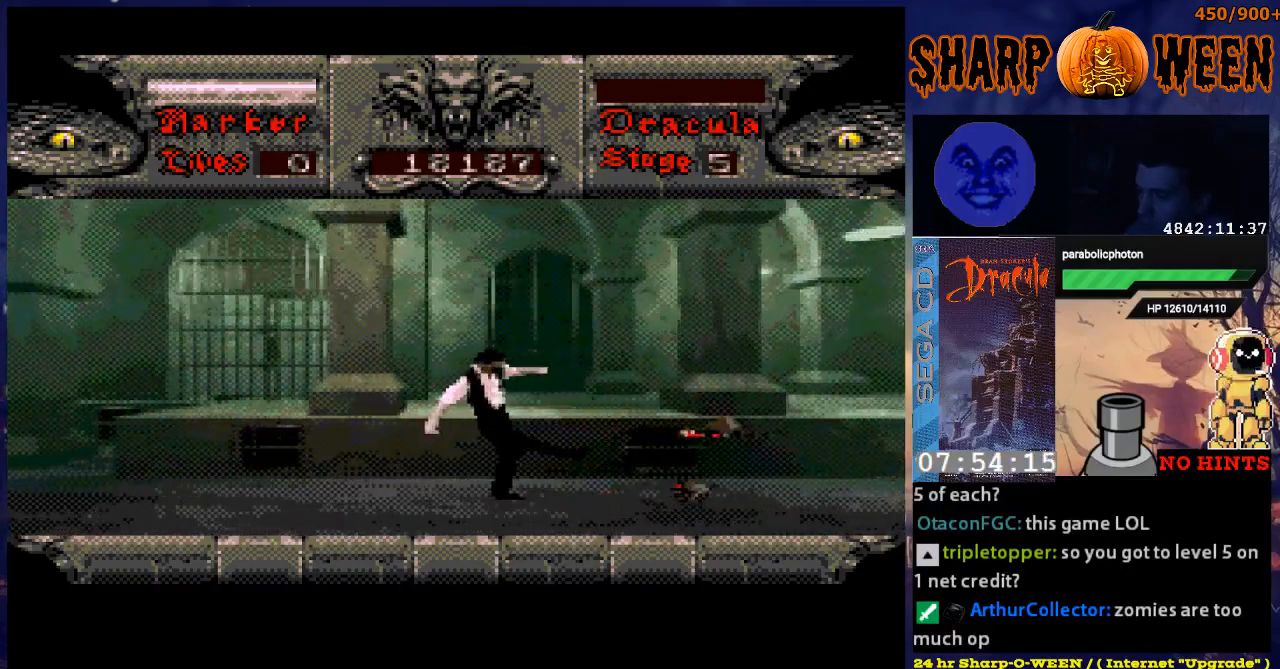
{"buttons": [], "events": [[33, "C", "down"], [485, "C", "up"]]}
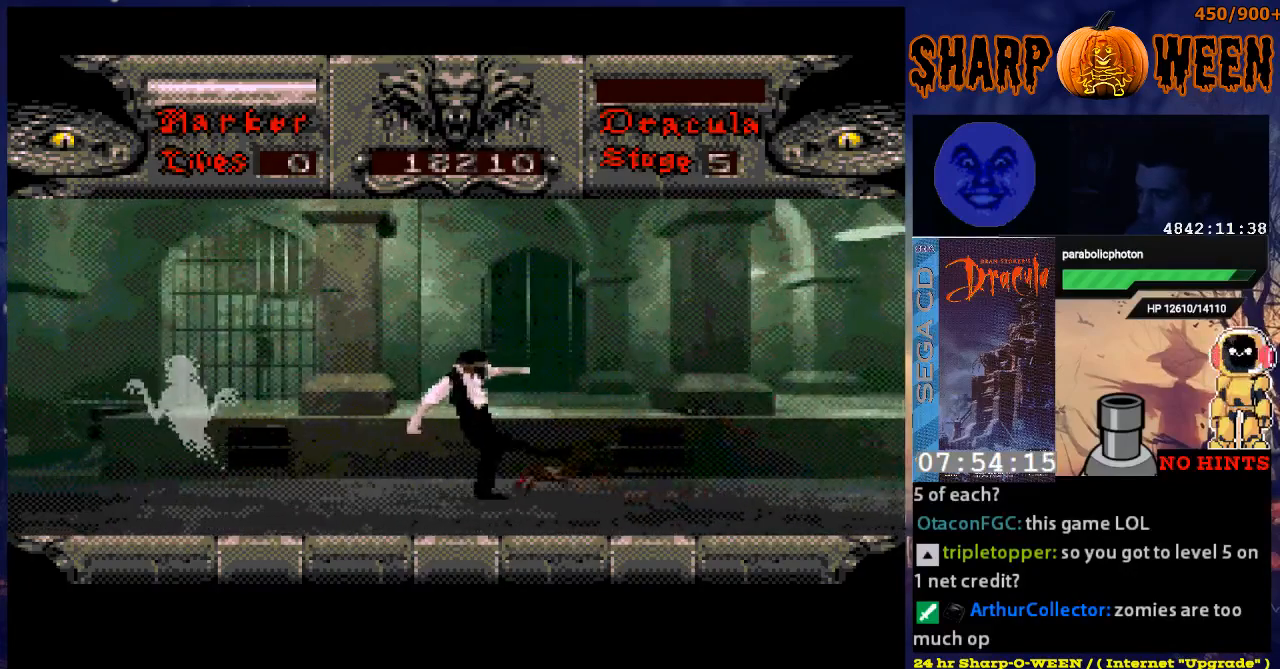
{"buttons": [], "events": [[50, "C", "down"], [150, "C", "up"], [200, "C", "down"], [301, "C", "up"]]}
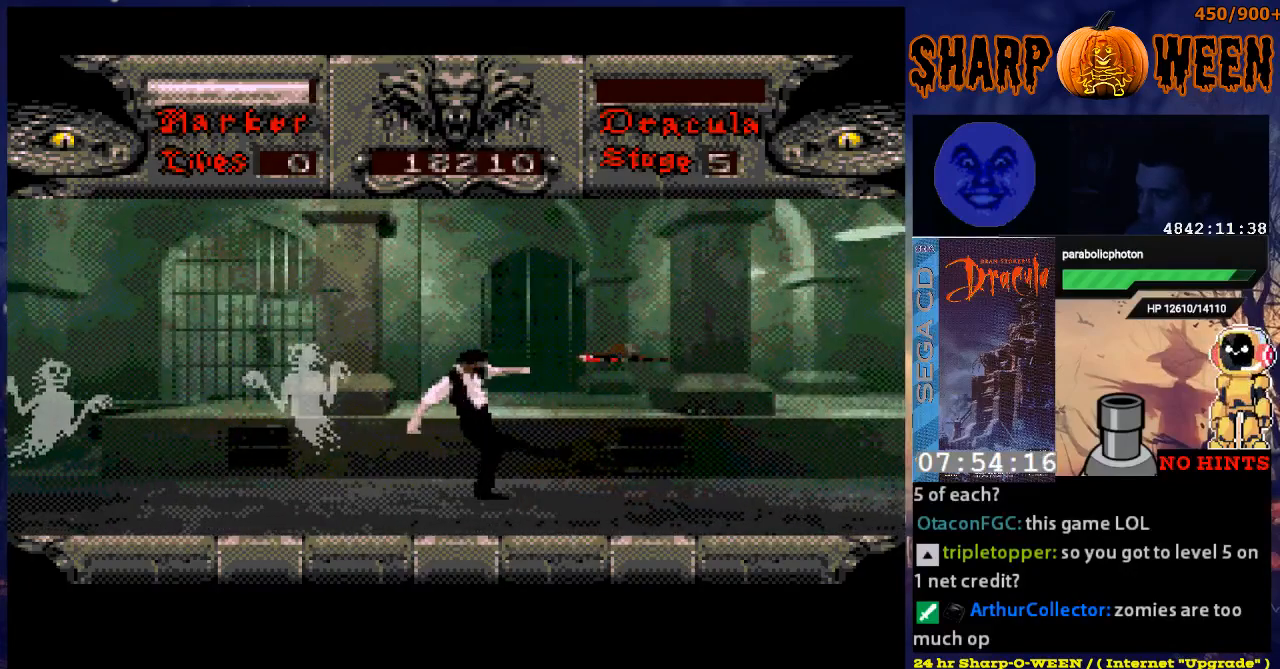
{"buttons": ["C", "DPAD_LEFT"], "events": [[251, "DPAD_RIGHT", "down"], [351, "DPAD_RIGHT", "up"], [401, "DPAD_LEFT", "down"], [451, "C", "down"]]}
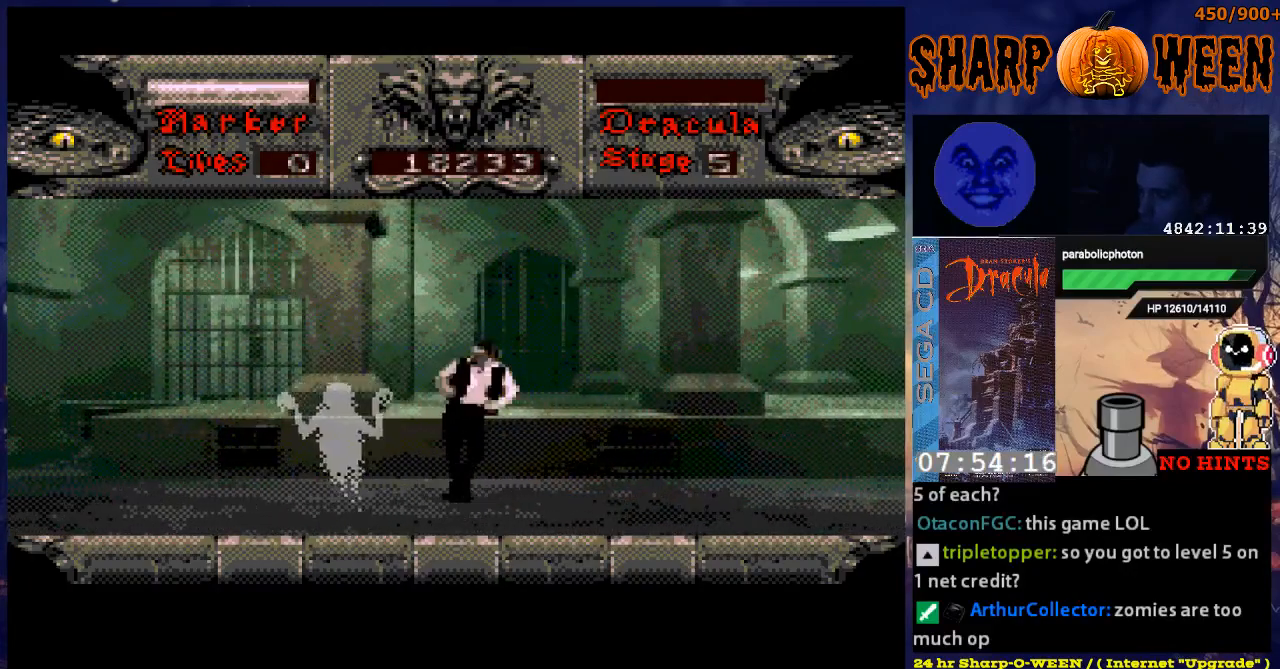
{"buttons": ["DPAD_RIGHT"], "events": [[51, "C", "up"], [151, "C", "down"], [352, "C", "up"], [352, "DPAD_LEFT", "up"], [452, "DPAD_RIGHT", "down"]]}
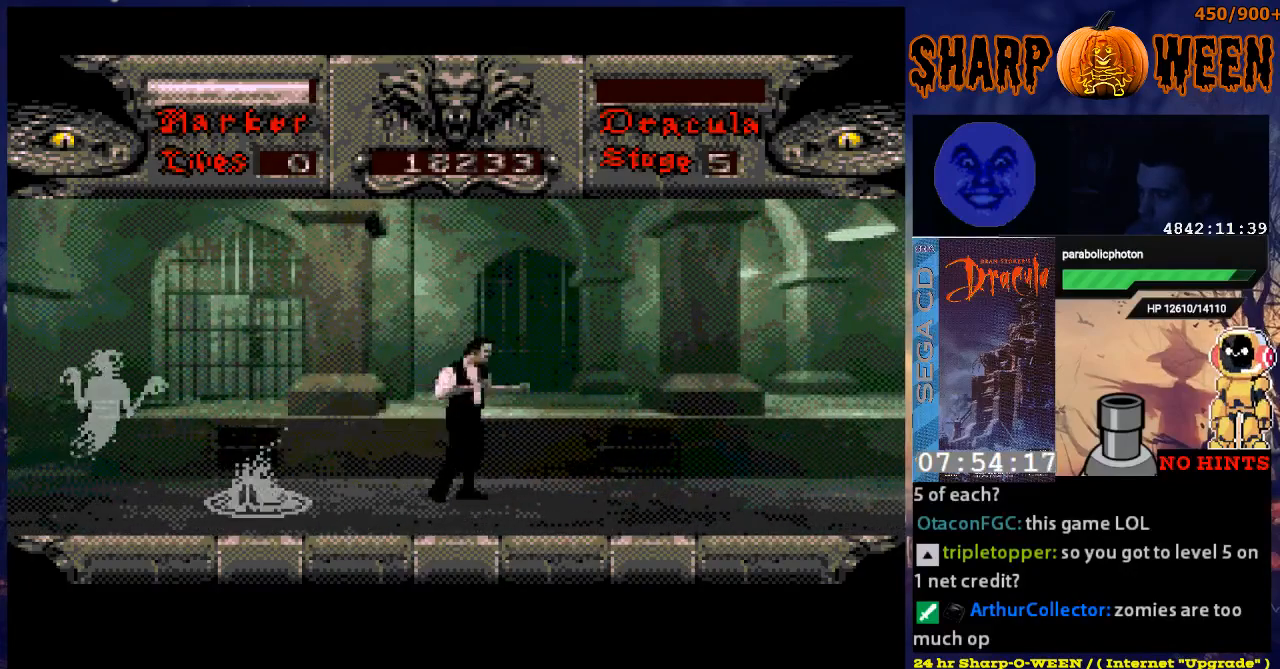
{"buttons": ["DPAD_RIGHT"], "events": []}
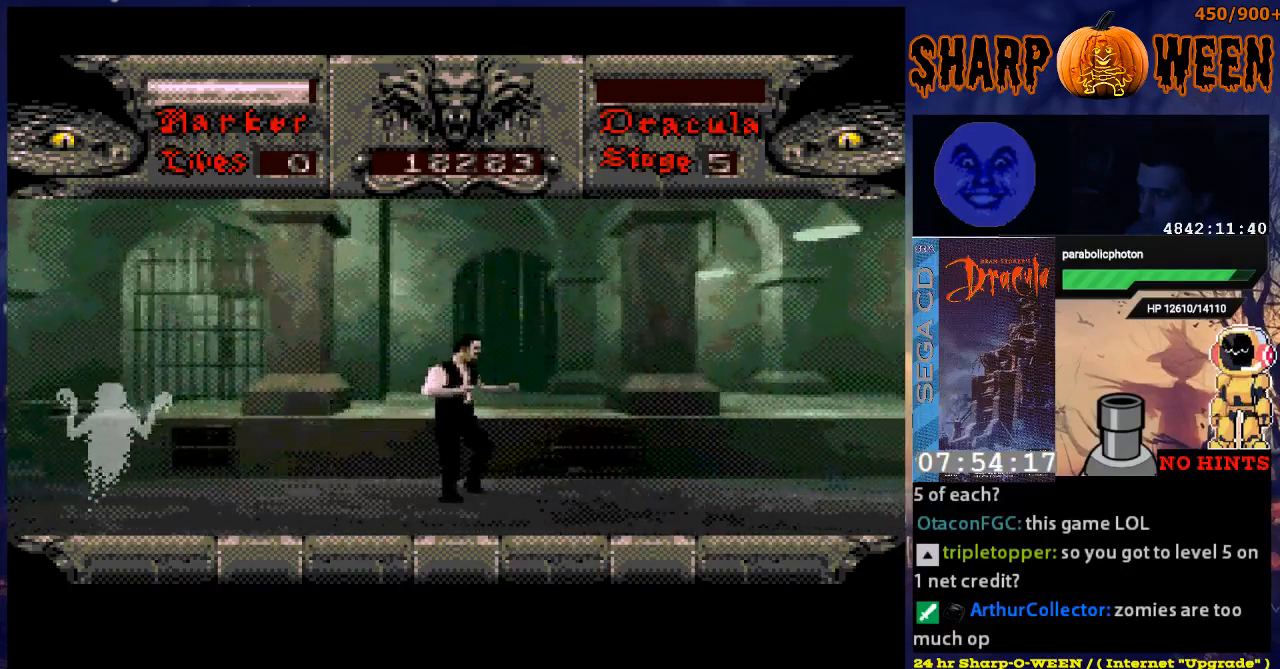
{"buttons": ["DPAD_RIGHT"], "events": []}
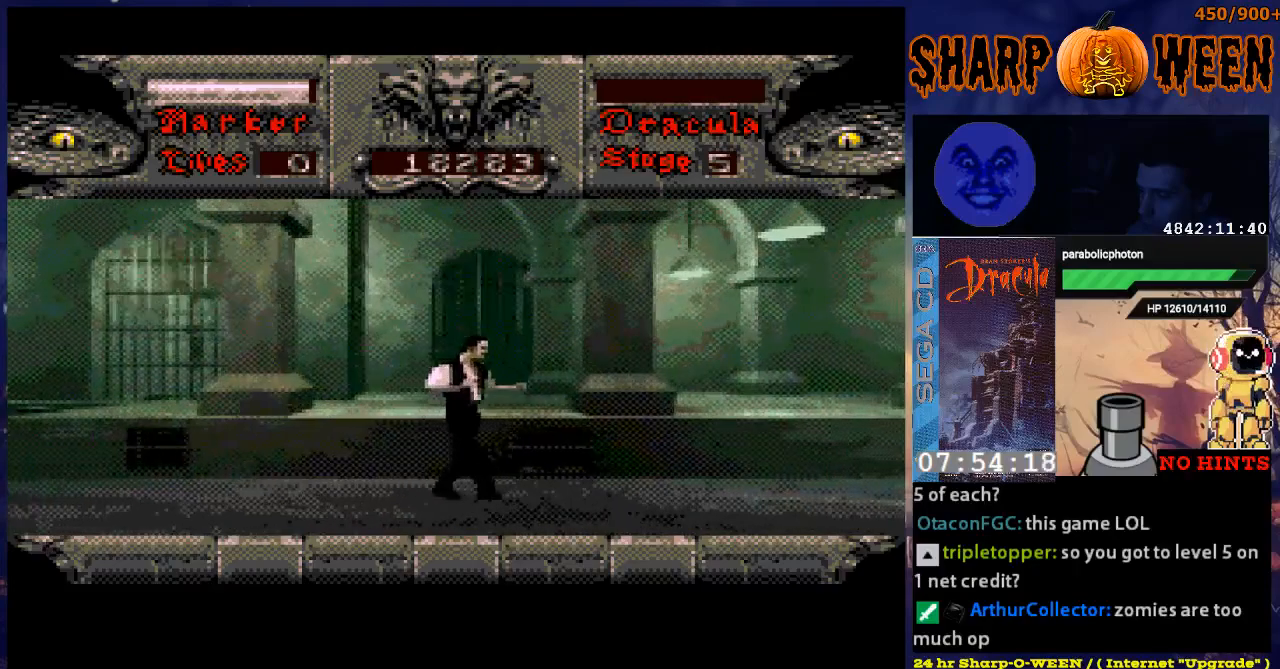
{"buttons": ["DPAD_RIGHT"], "events": []}
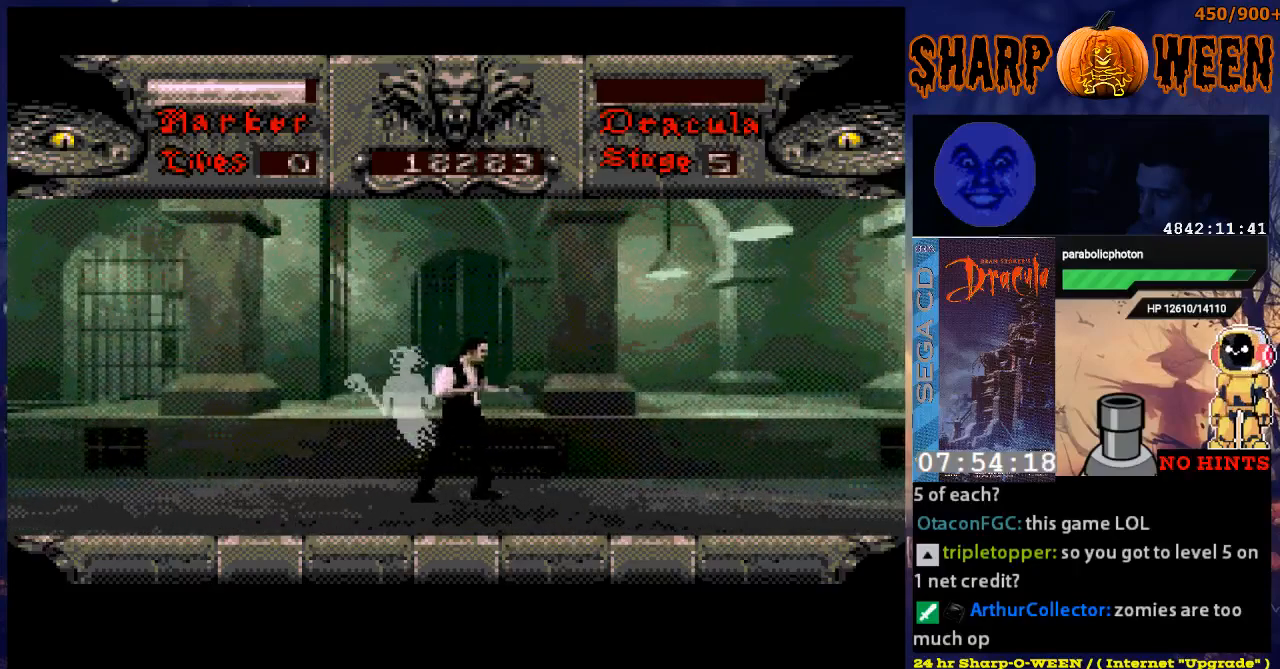
{"buttons": ["DPAD_RIGHT"], "events": []}
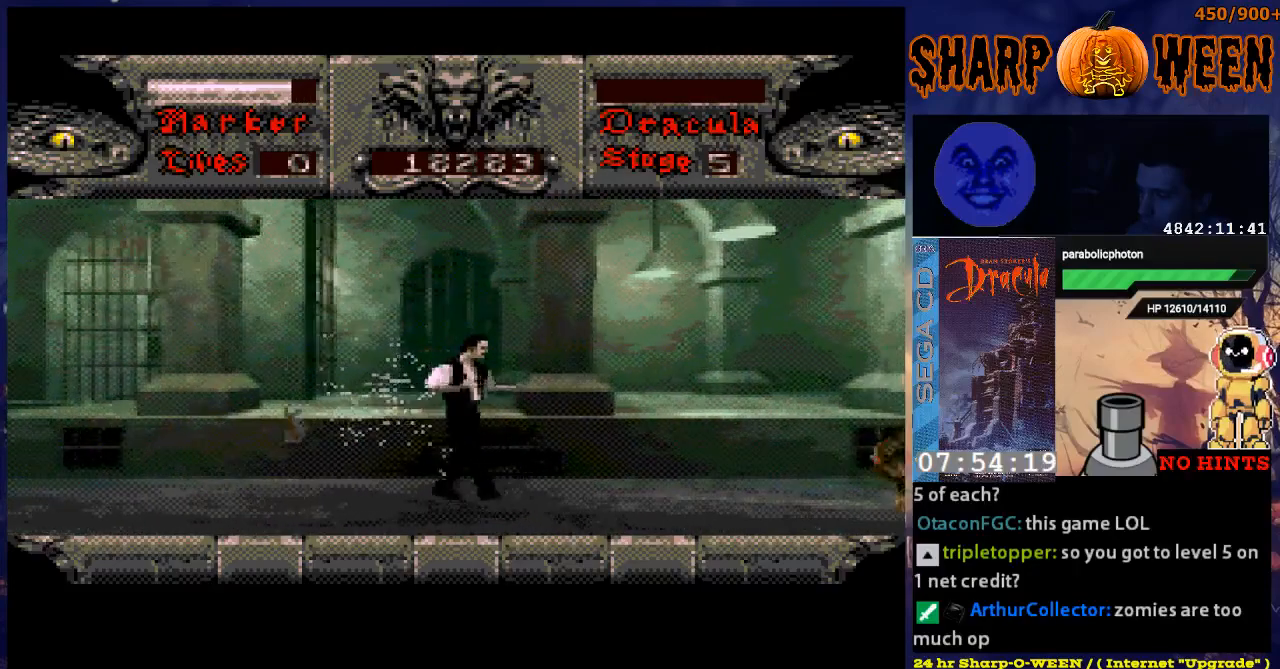
{"buttons": ["DPAD_RIGHT"], "events": []}
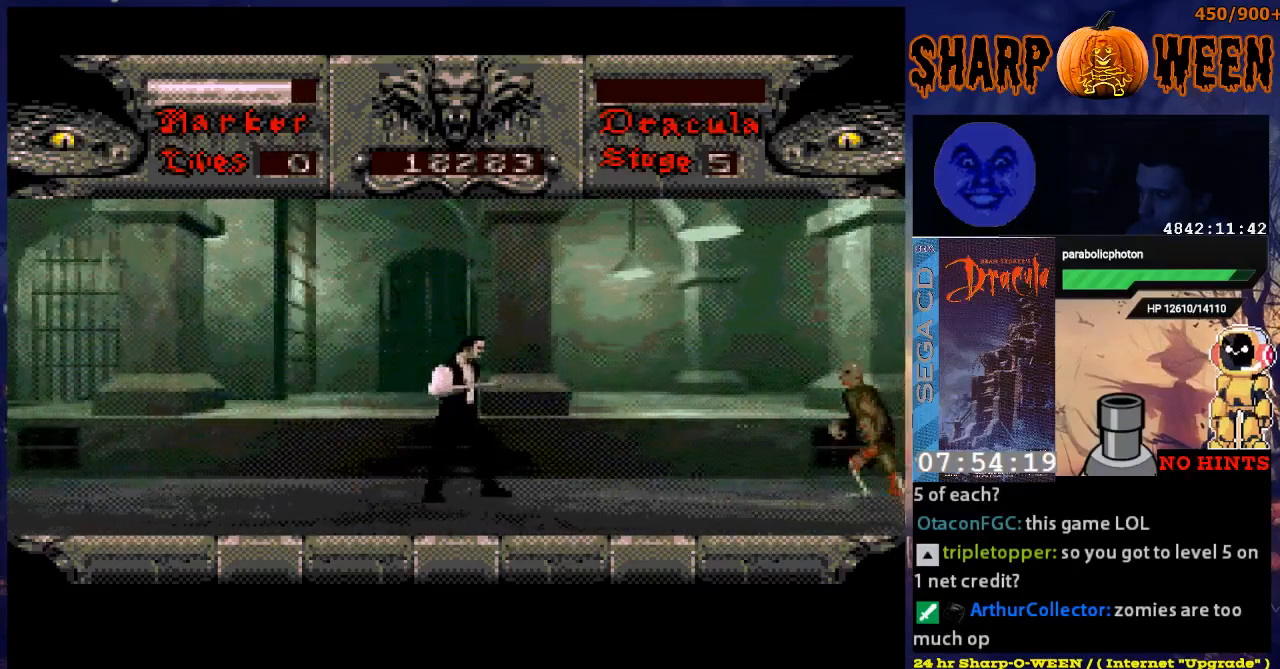
{"buttons": ["DPAD_RIGHT"], "events": []}
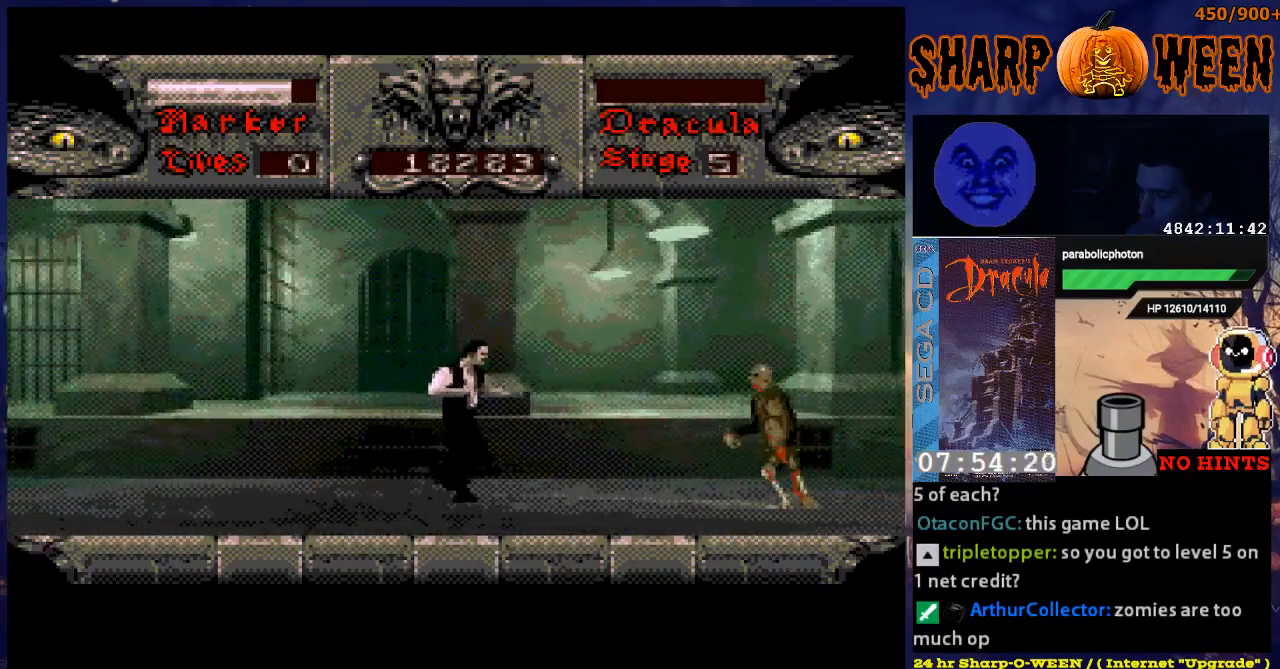
{"buttons": ["DPAD_RIGHT"], "events": []}
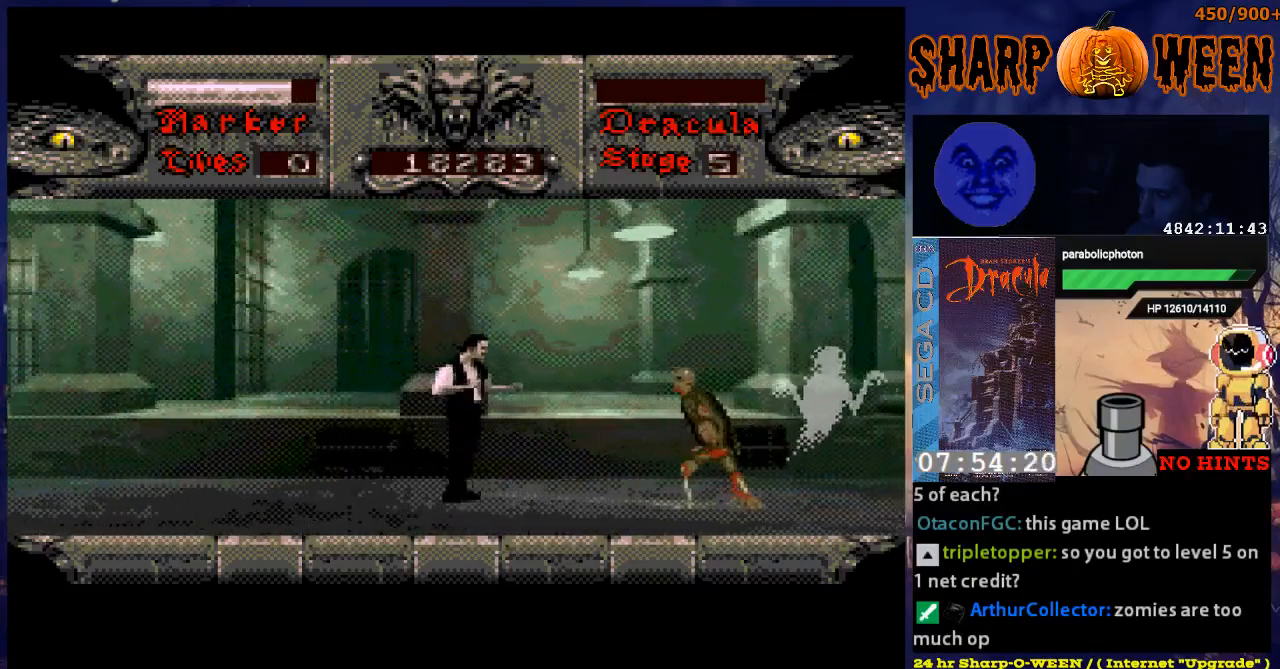
{"buttons": ["C", "DPAD_RIGHT"], "events": [[201, "C", "down"], [301, "C", "up"], [368, "C", "down"]]}
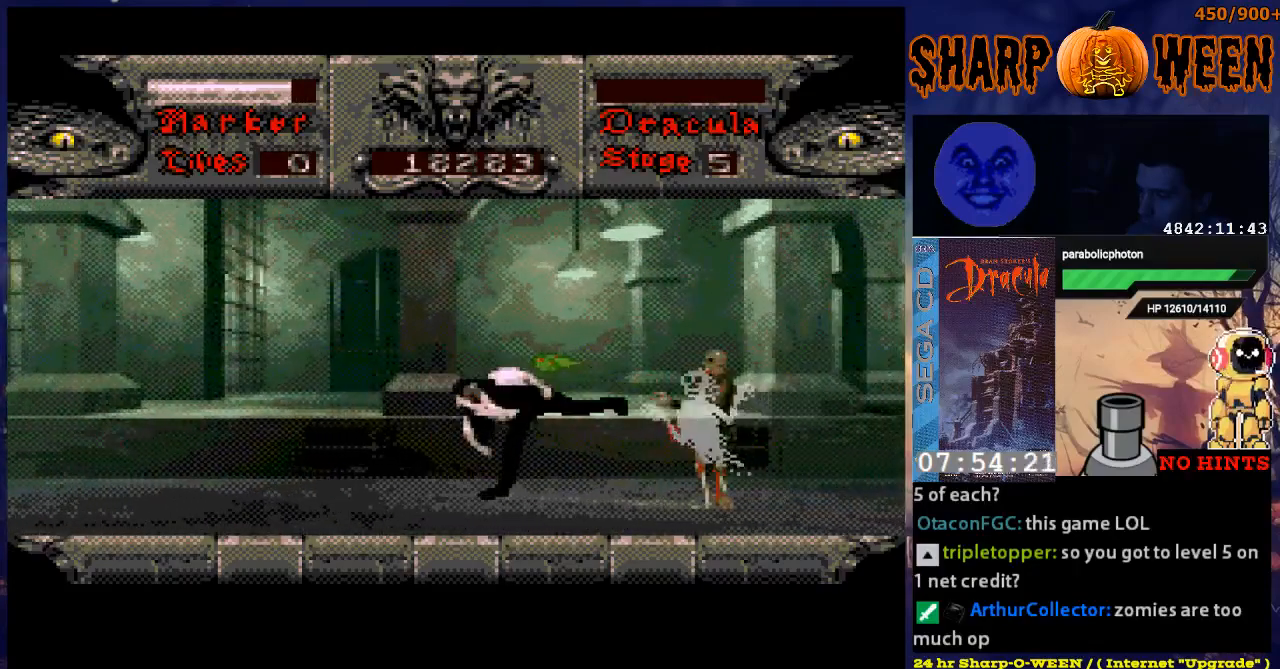
{"buttons": ["C", "DPAD_RIGHT"], "events": []}
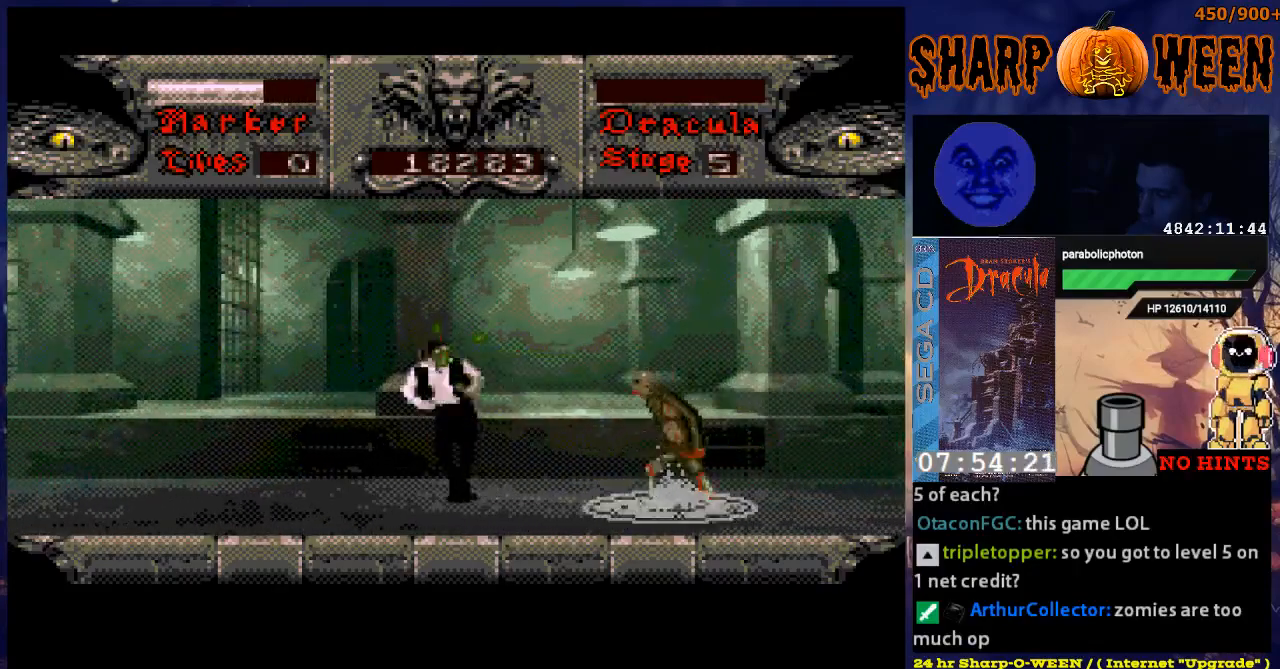
{"buttons": ["C", "DPAD_RIGHT"], "events": [[150, "C", "up"], [200, "C", "down"], [301, "C", "up"], [351, "C", "down"], [451, "C", "up"], [502, "C", "down"]]}